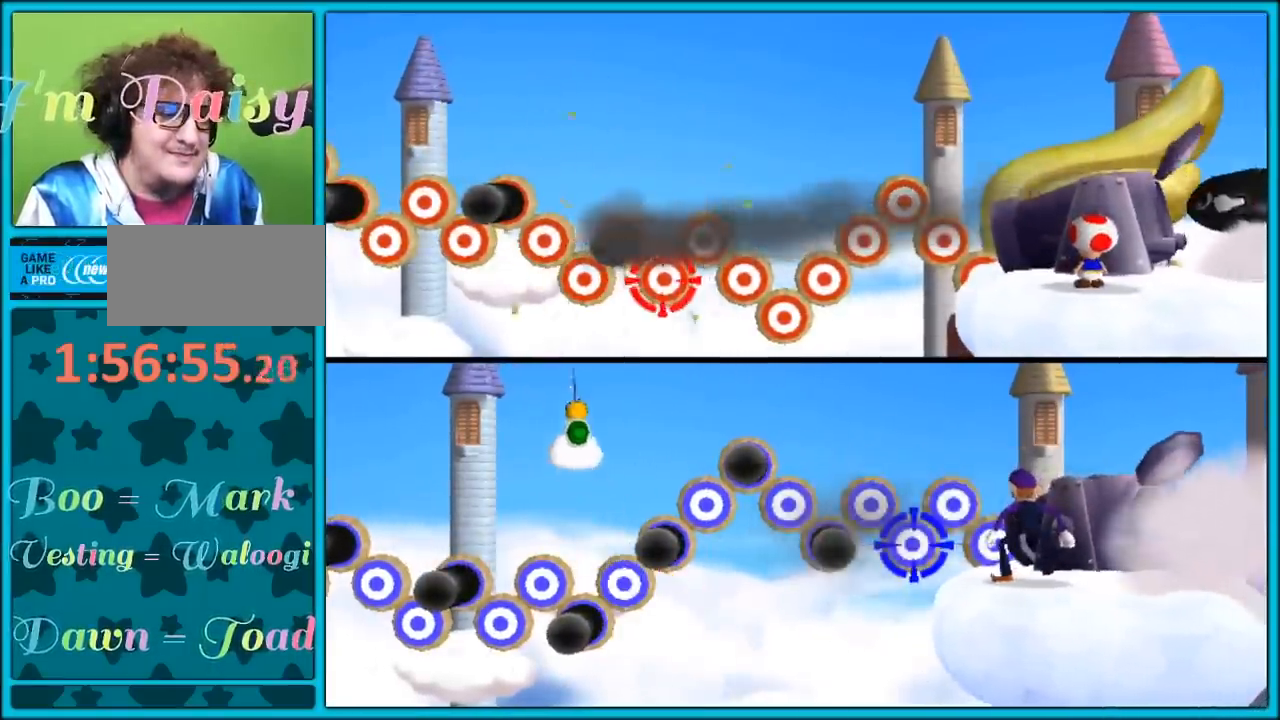
Gameplay with a controller (Nintendo layout); each line is a JSON object with the inputs held at the frame after it. "events" lists button and stick changes between this image and that frame as [ms after this image, input, new state], when the widget could be followed in between. Not read: L3 R3.
{"buttons": [], "left_stick": "center", "right_stick": "center", "events": [[133, "left_stick", "center"], [183, "A", "down"], [300, "A", "up"]]}
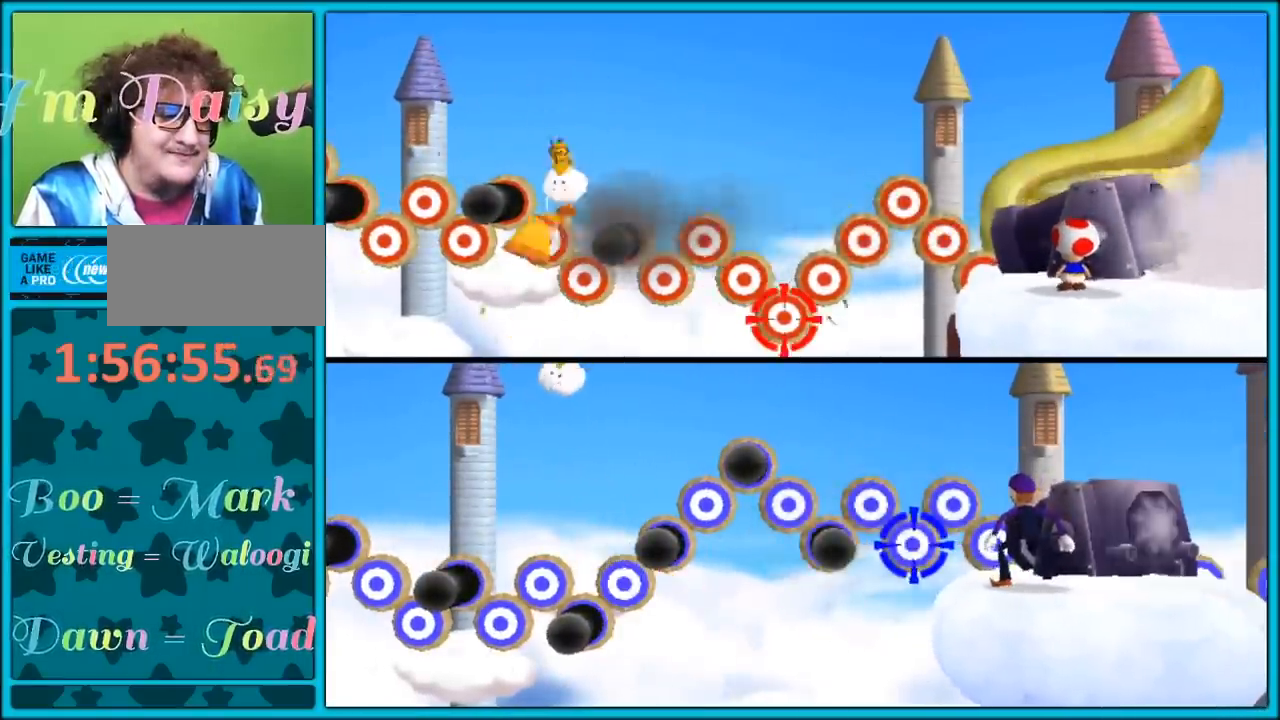
{"buttons": [], "left_stick": "center", "right_stick": "center", "events": []}
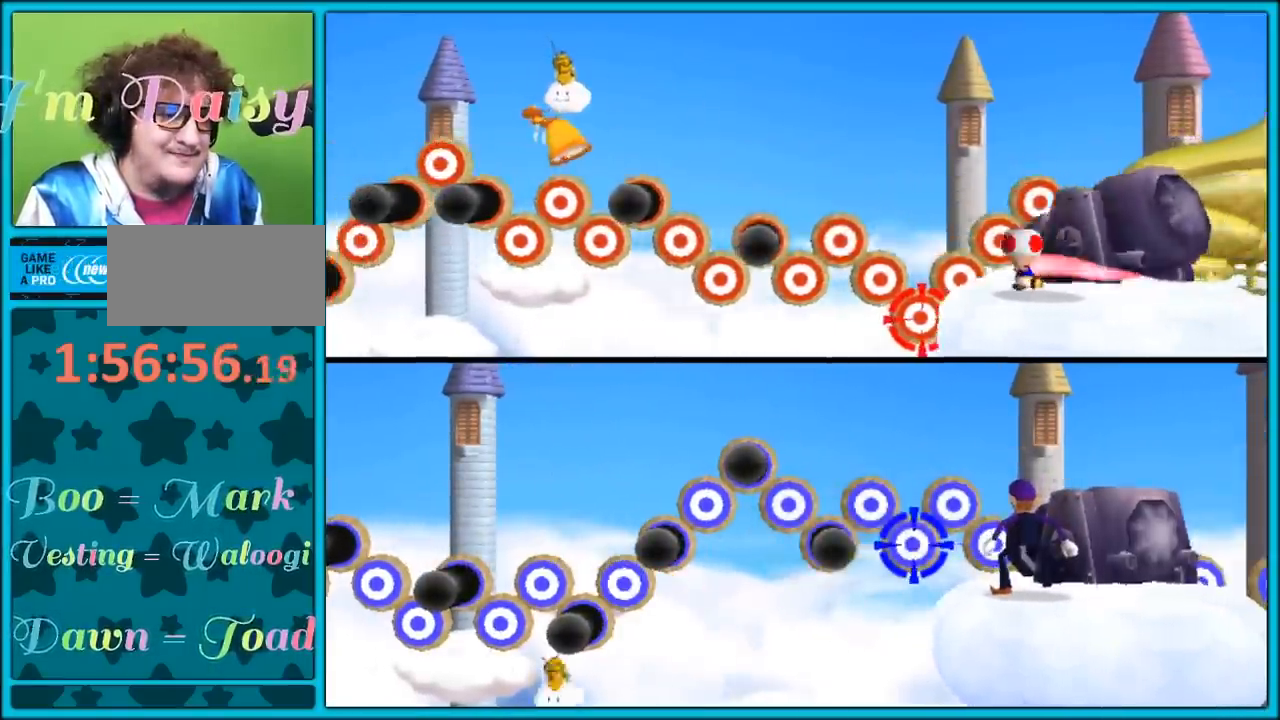
{"buttons": [], "left_stick": "center", "right_stick": "center", "events": []}
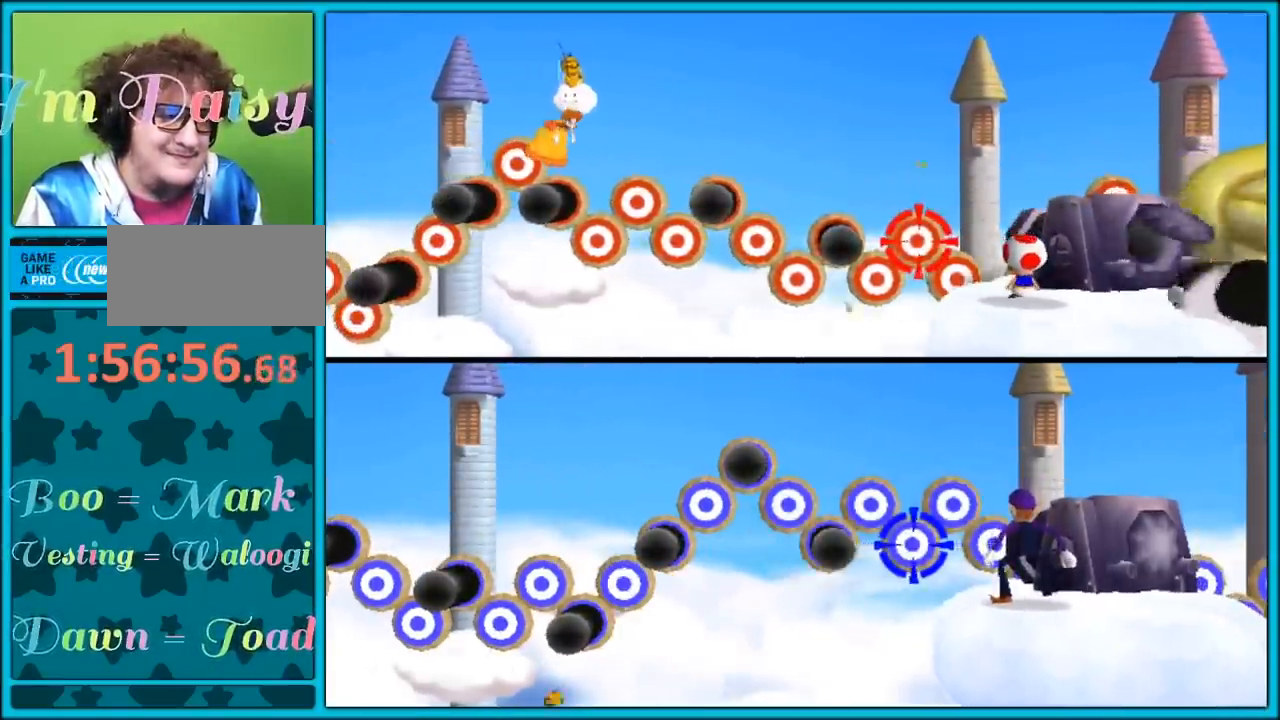
{"buttons": [], "left_stick": "center", "right_stick": "center", "events": []}
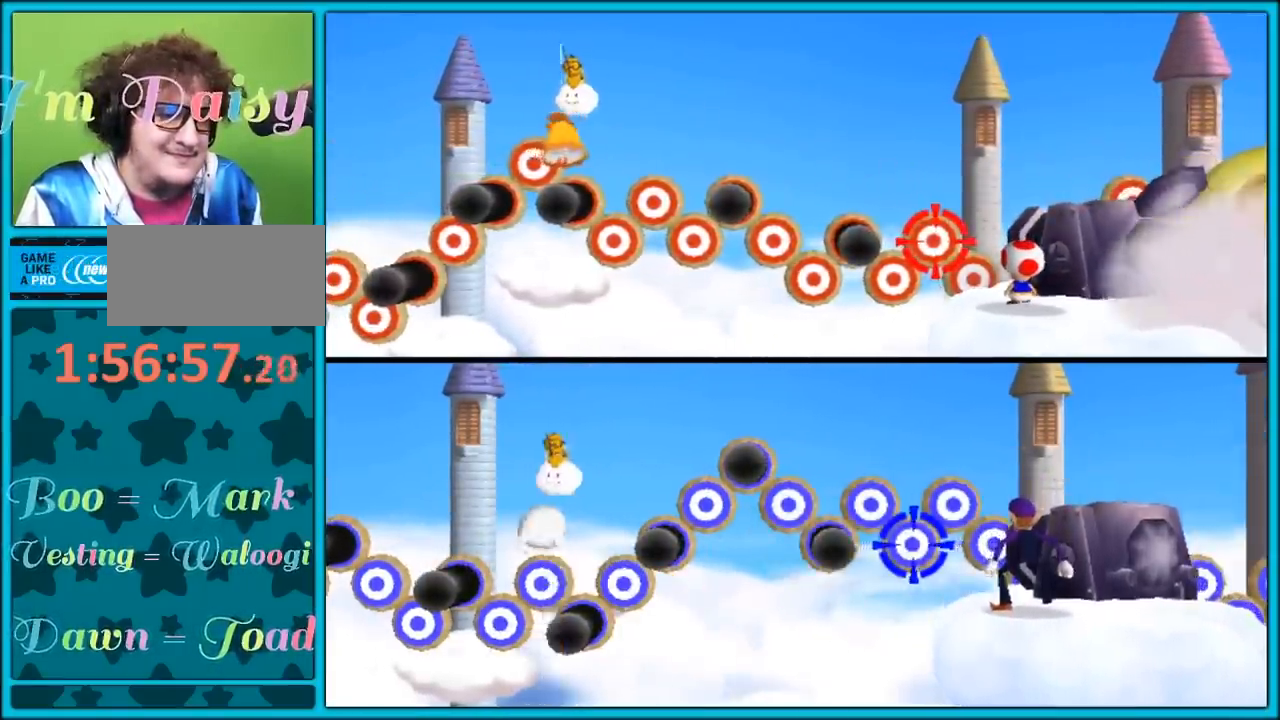
{"buttons": [], "left_stick": "center", "right_stick": "center", "events": []}
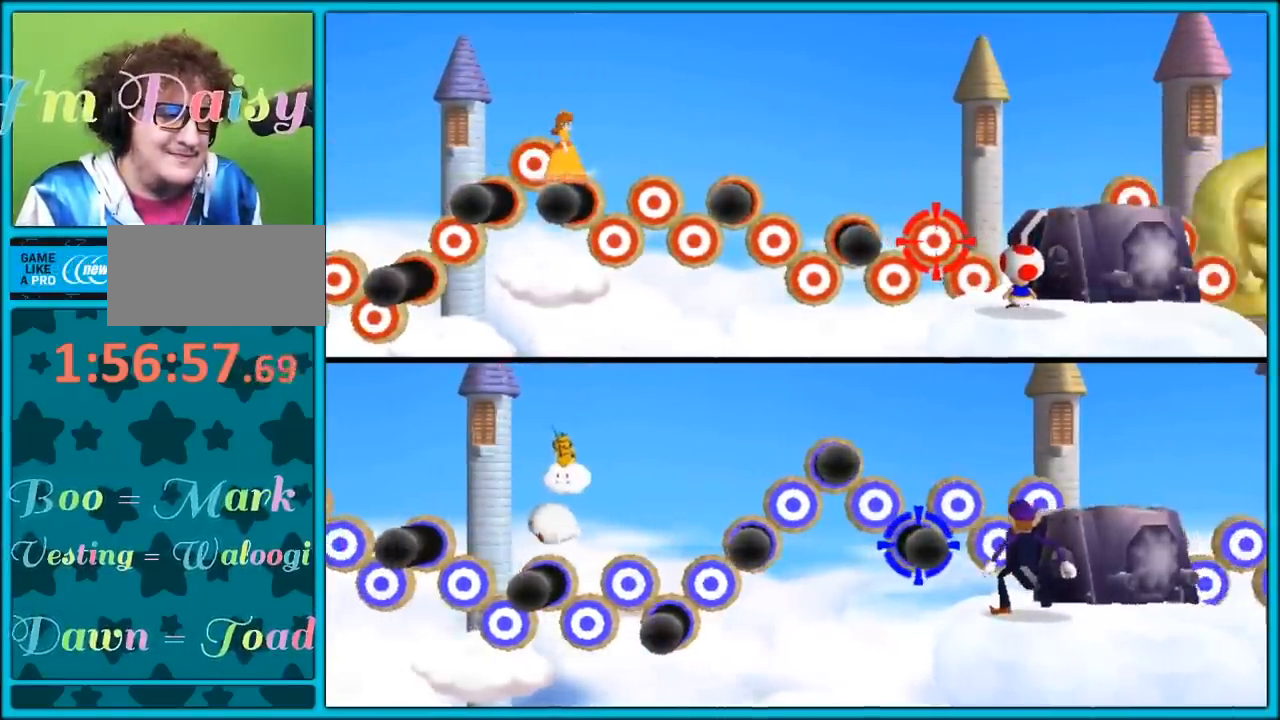
{"buttons": ["A"], "left_stick": "right", "right_stick": "center", "events": [[67, "left_stick", "right"], [167, "A", "down"]]}
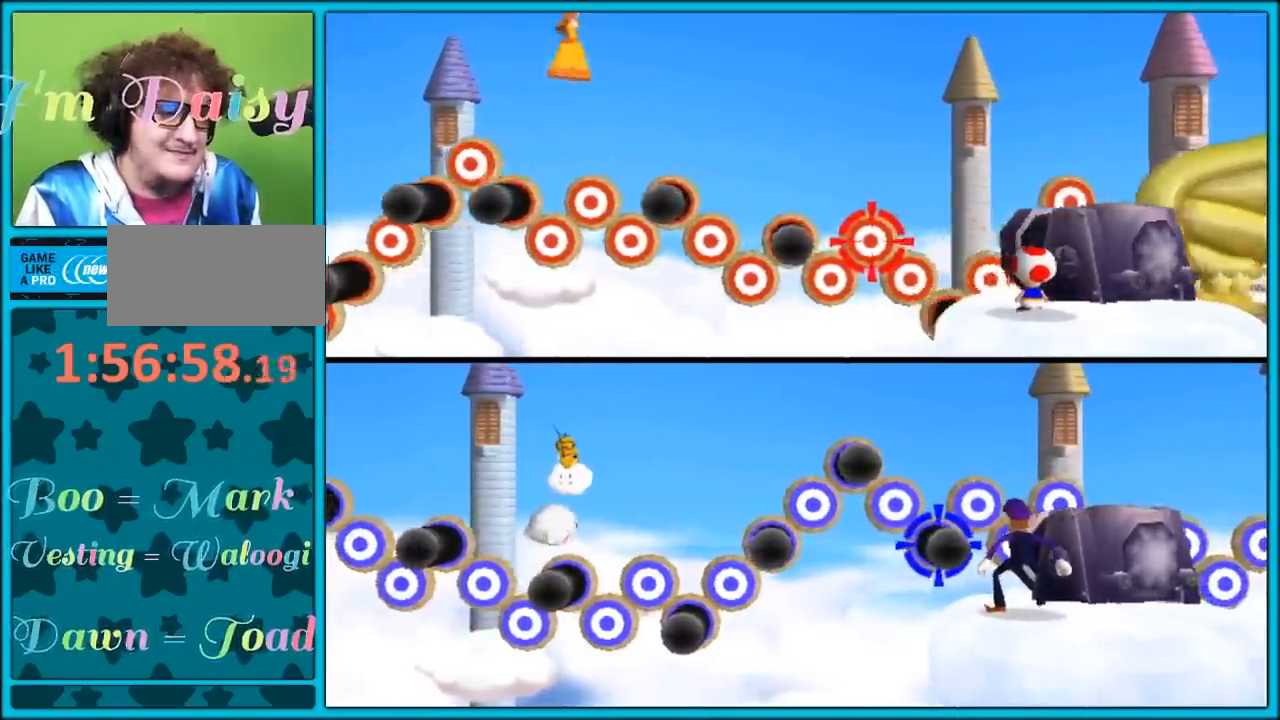
{"buttons": [], "left_stick": "center", "right_stick": "center", "events": [[217, "A", "up"], [383, "left_stick", "center"]]}
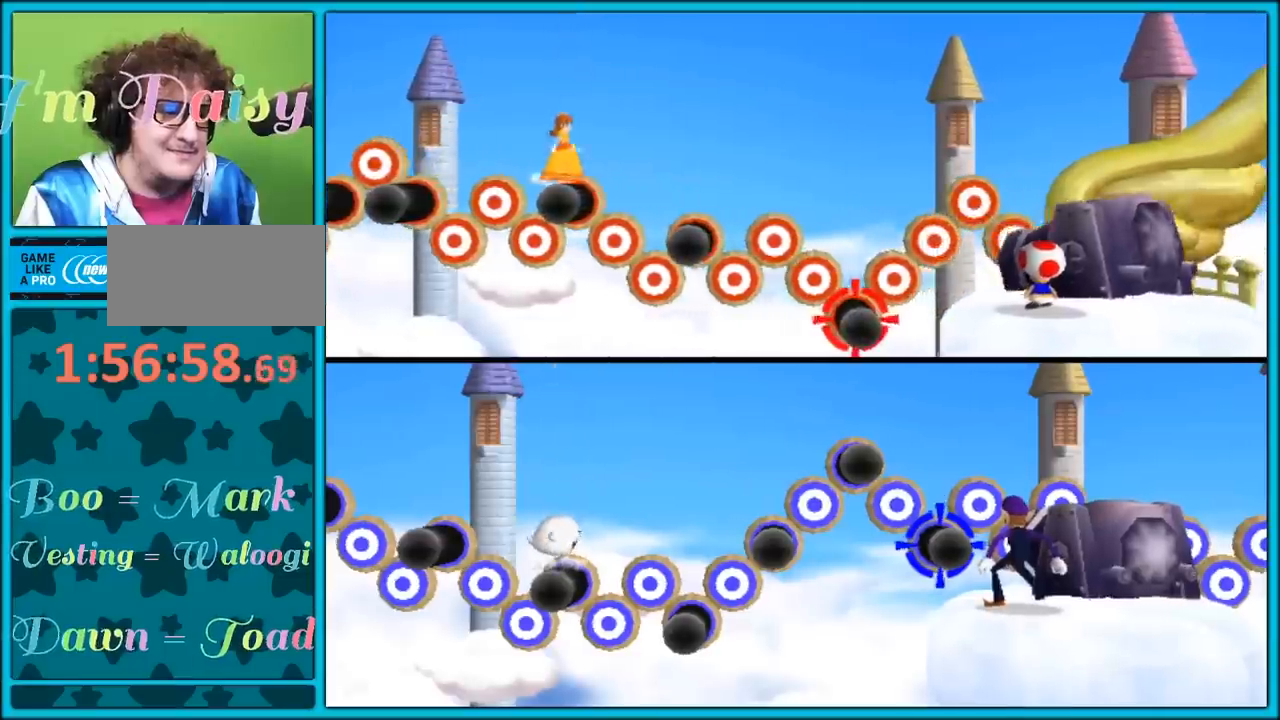
{"buttons": [], "left_stick": "right", "right_stick": "center", "events": [[50, "left_stick", "right"], [83, "A", "down"], [400, "A", "up"]]}
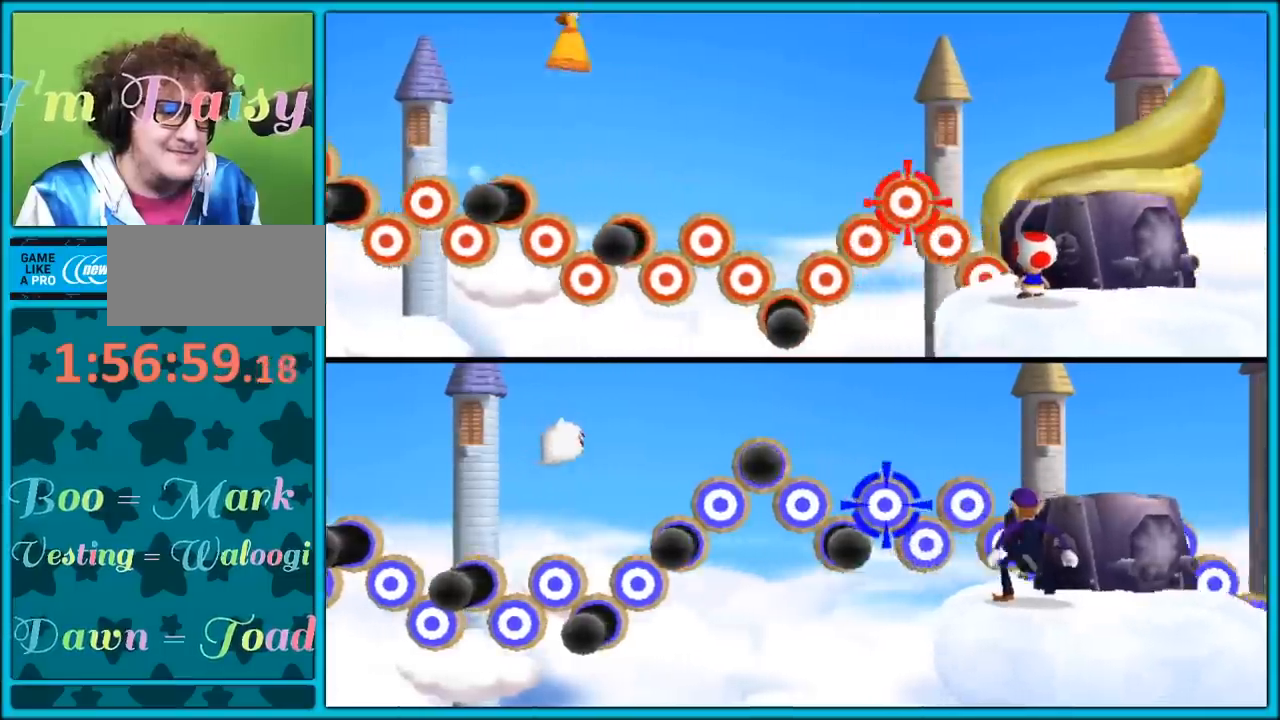
{"buttons": [], "left_stick": "right", "right_stick": "center", "events": [[100, "left_stick", "center"], [483, "left_stick", "right"]]}
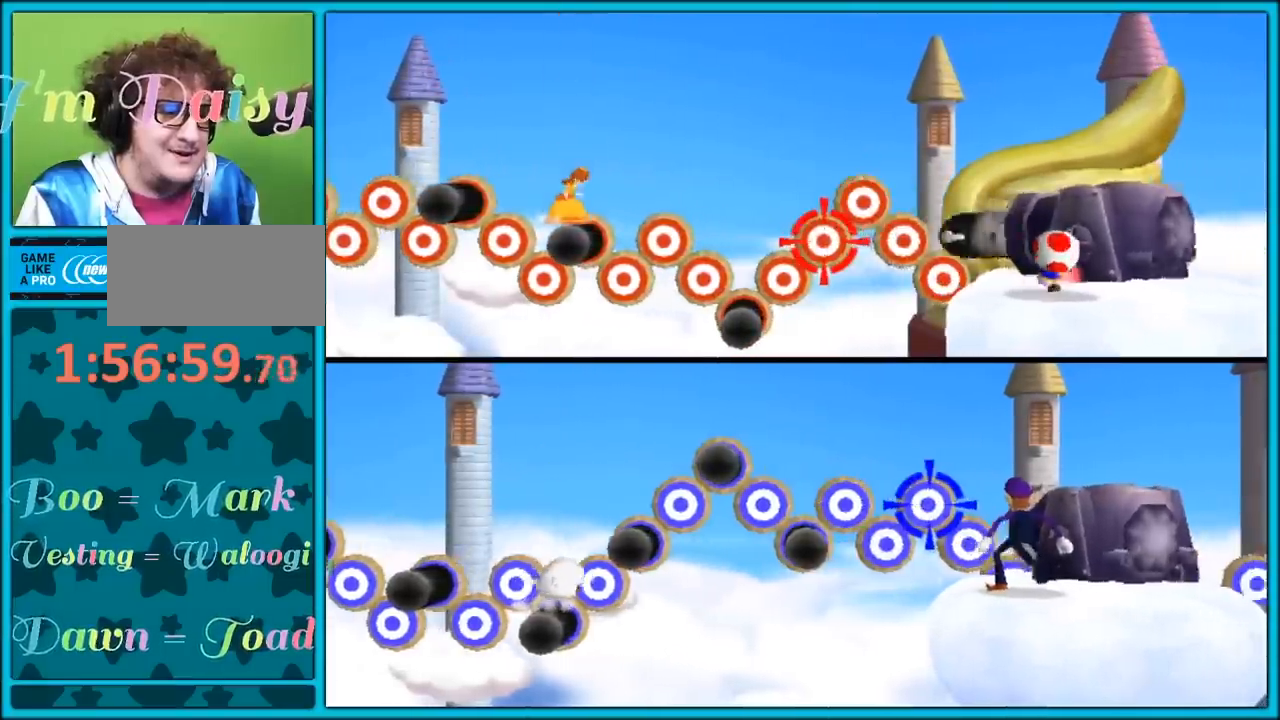
{"buttons": ["A"], "left_stick": "right", "right_stick": "center", "events": [[50, "A", "down"]]}
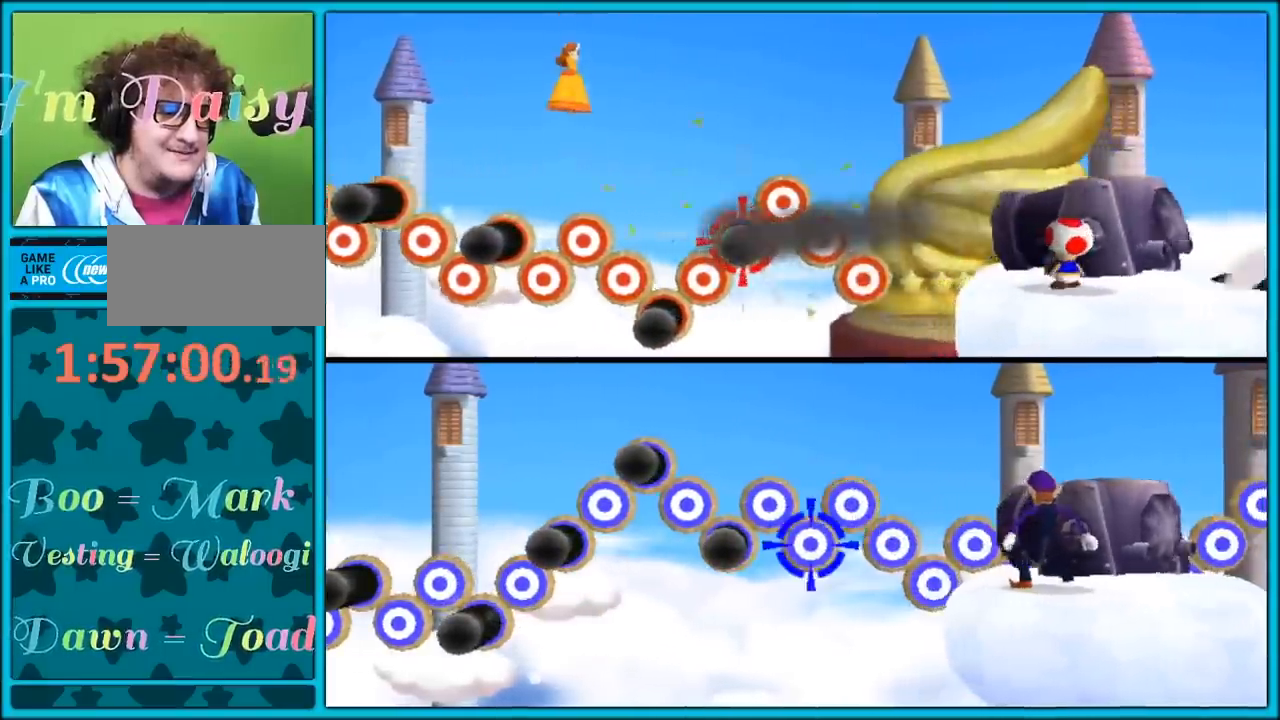
{"buttons": [], "left_stick": "center", "right_stick": "center", "events": [[50, "A", "up"], [283, "left_stick", "center"]]}
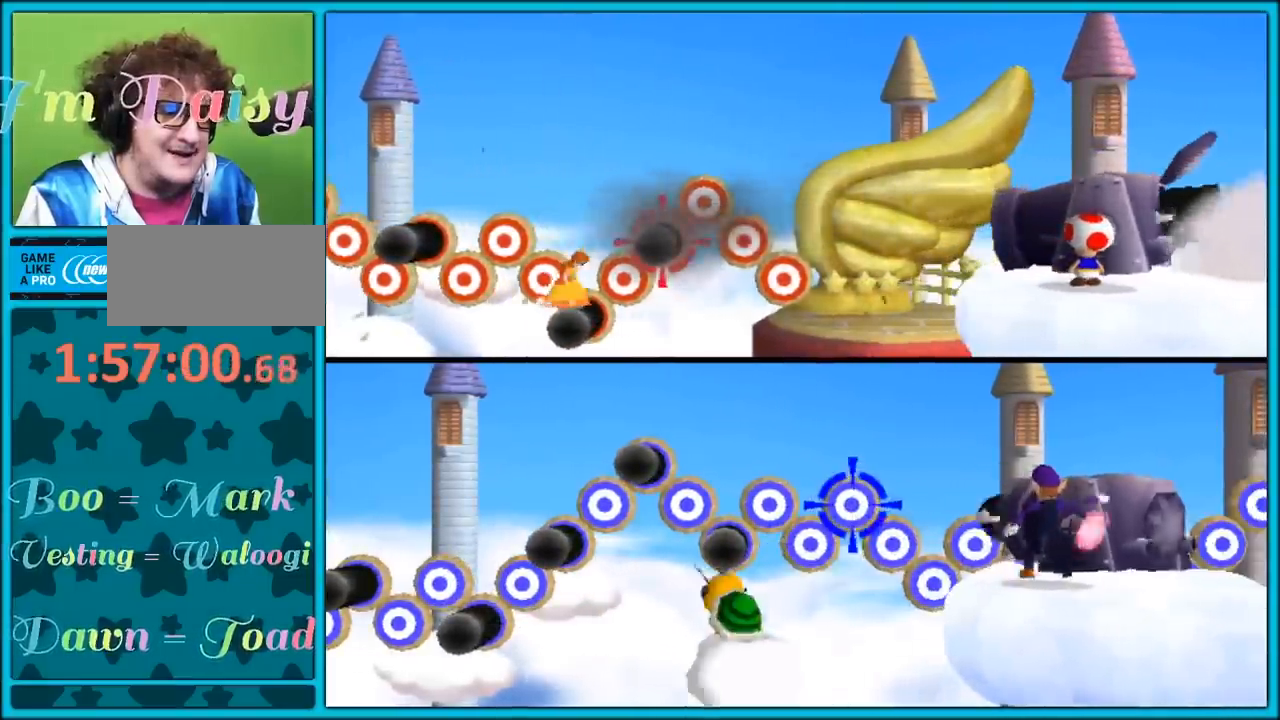
{"buttons": [], "left_stick": "right", "right_stick": "center", "events": [[83, "A", "down"], [100, "left_stick", "right"], [483, "A", "up"]]}
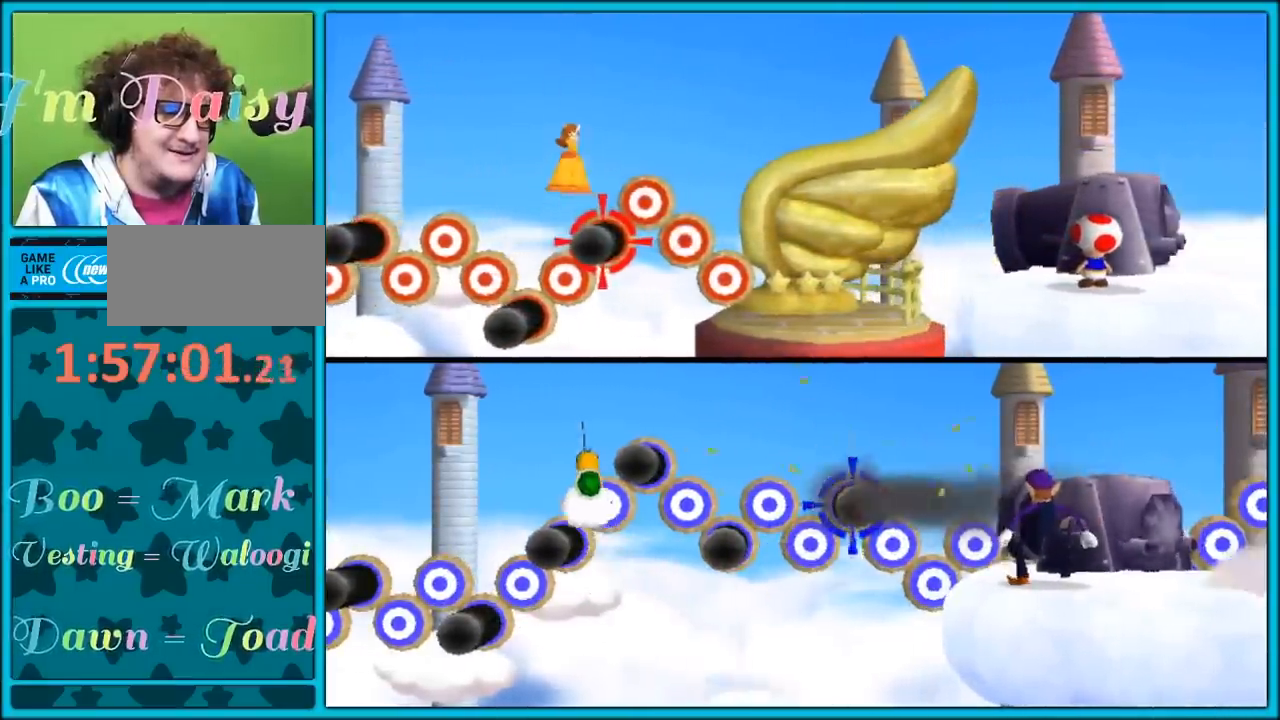
{"buttons": ["A"], "left_stick": "right", "right_stick": "center", "events": [[17, "left_stick", "center"], [233, "left_stick", "right"], [300, "A", "down"]]}
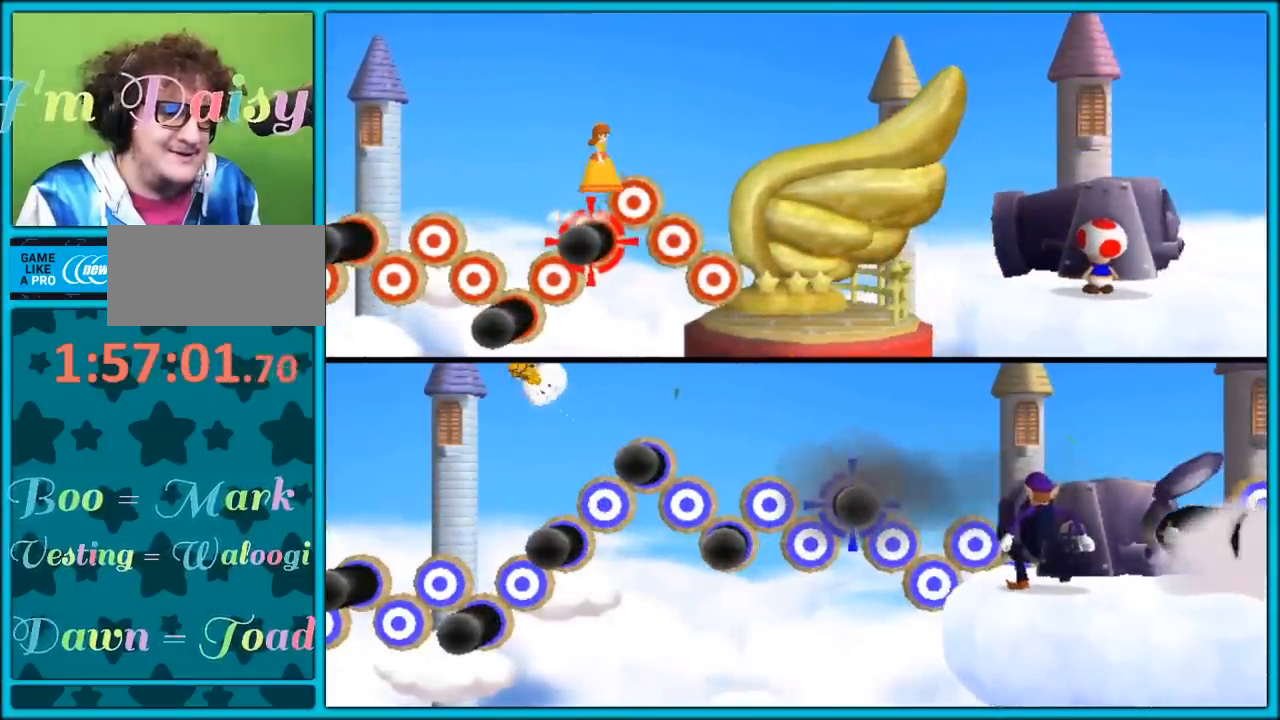
{"buttons": [], "left_stick": "right", "right_stick": "center", "events": [[333, "A", "up"]]}
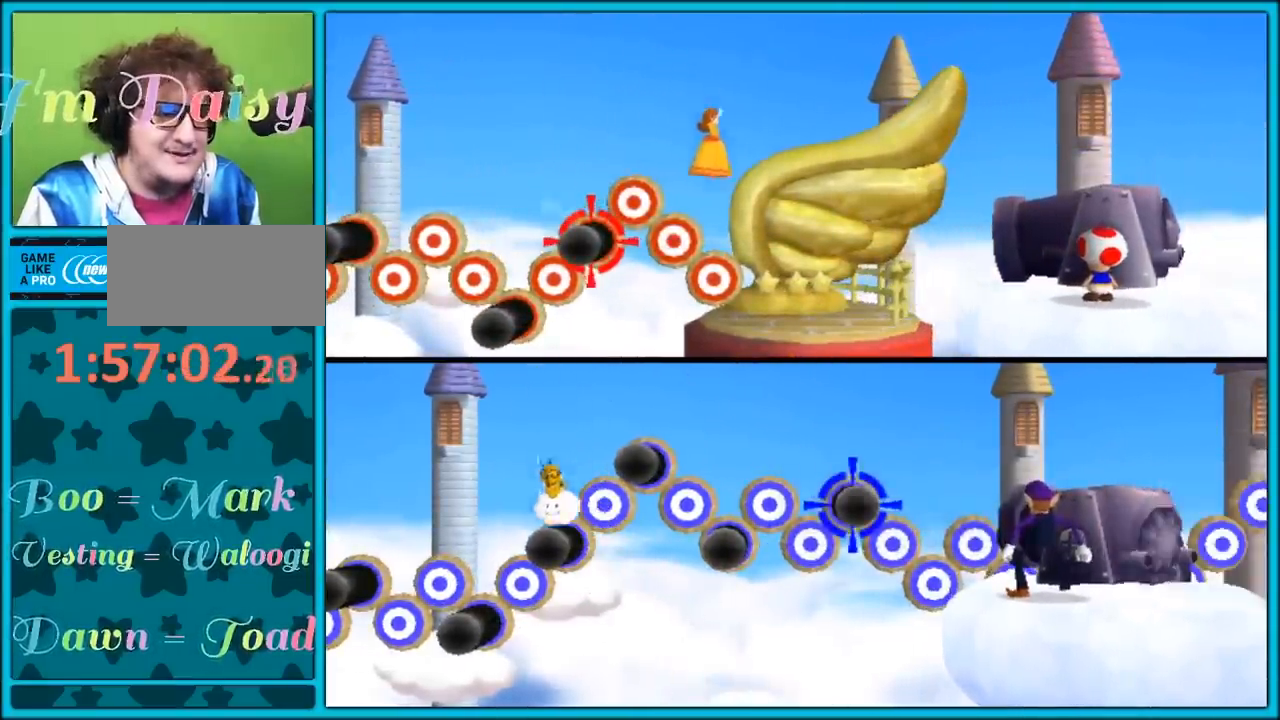
{"buttons": [], "left_stick": "right", "right_stick": "center", "events": []}
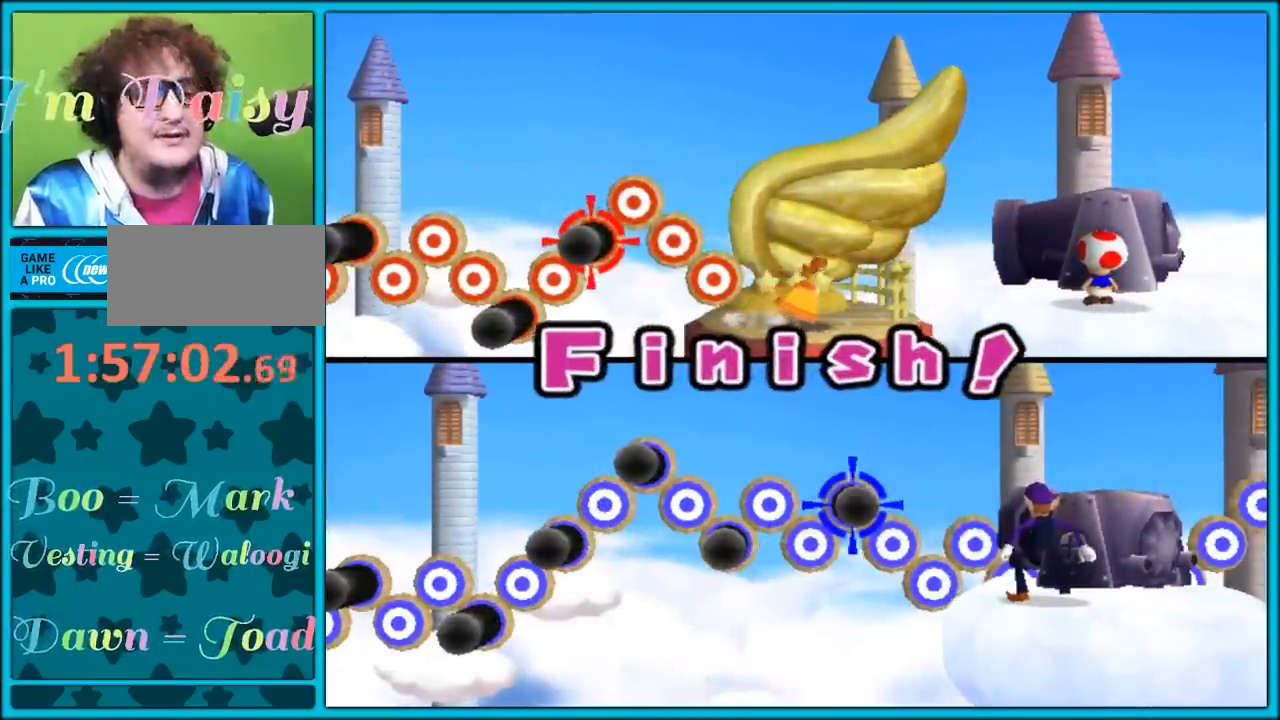
{"buttons": [], "left_stick": "center", "right_stick": "center", "events": [[250, "left_stick", "center"]]}
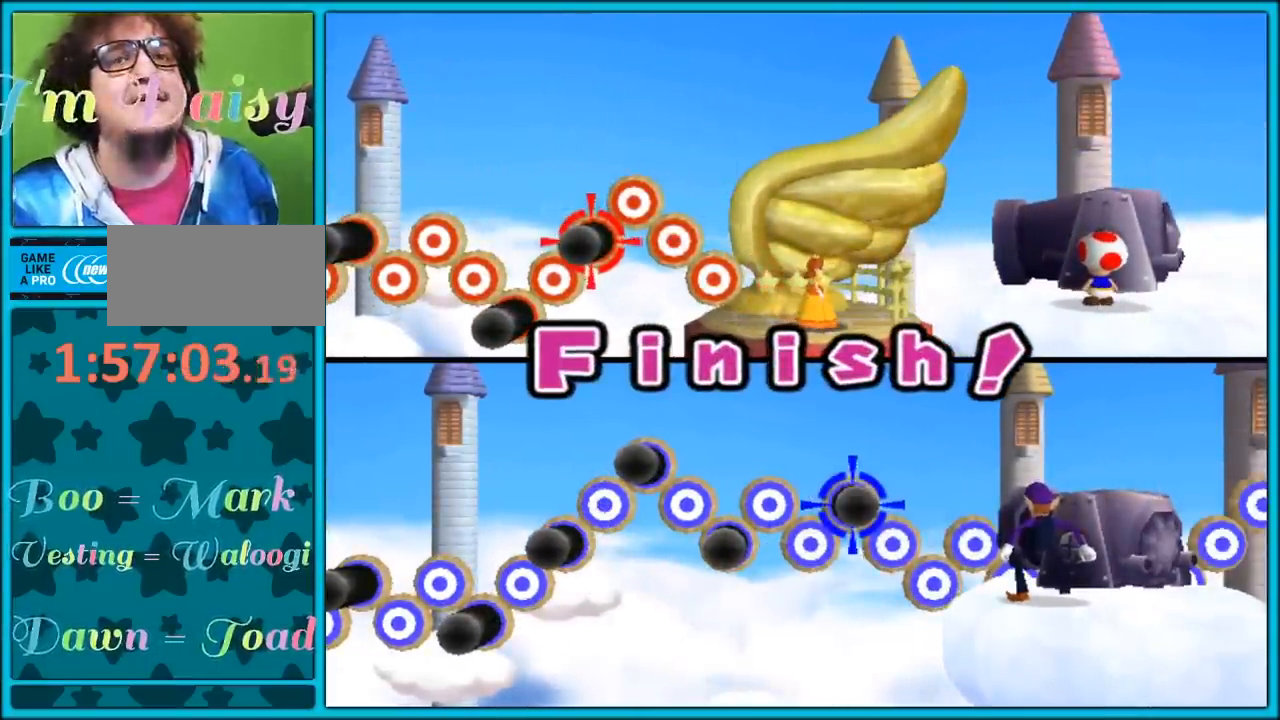
{"buttons": [], "left_stick": "center", "right_stick": "center", "events": []}
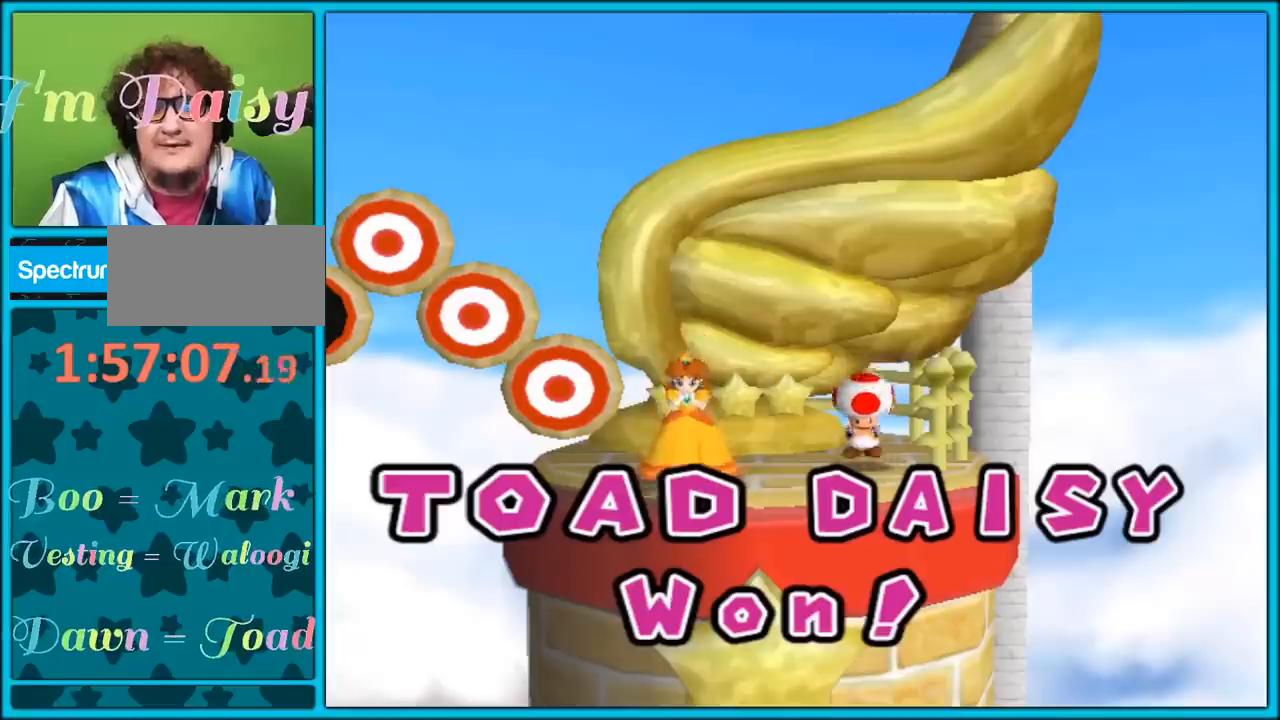
{"buttons": [], "left_stick": "center", "right_stick": "center", "events": []}
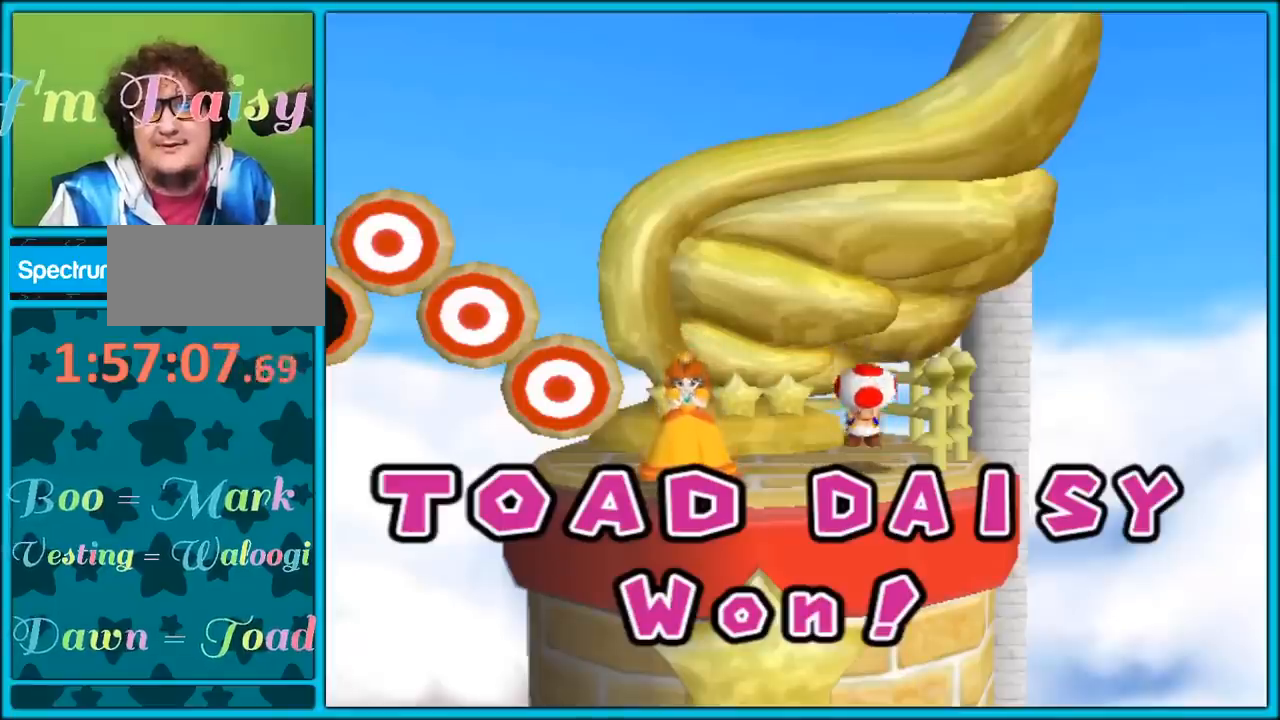
{"buttons": [], "left_stick": "center", "right_stick": "center", "events": []}
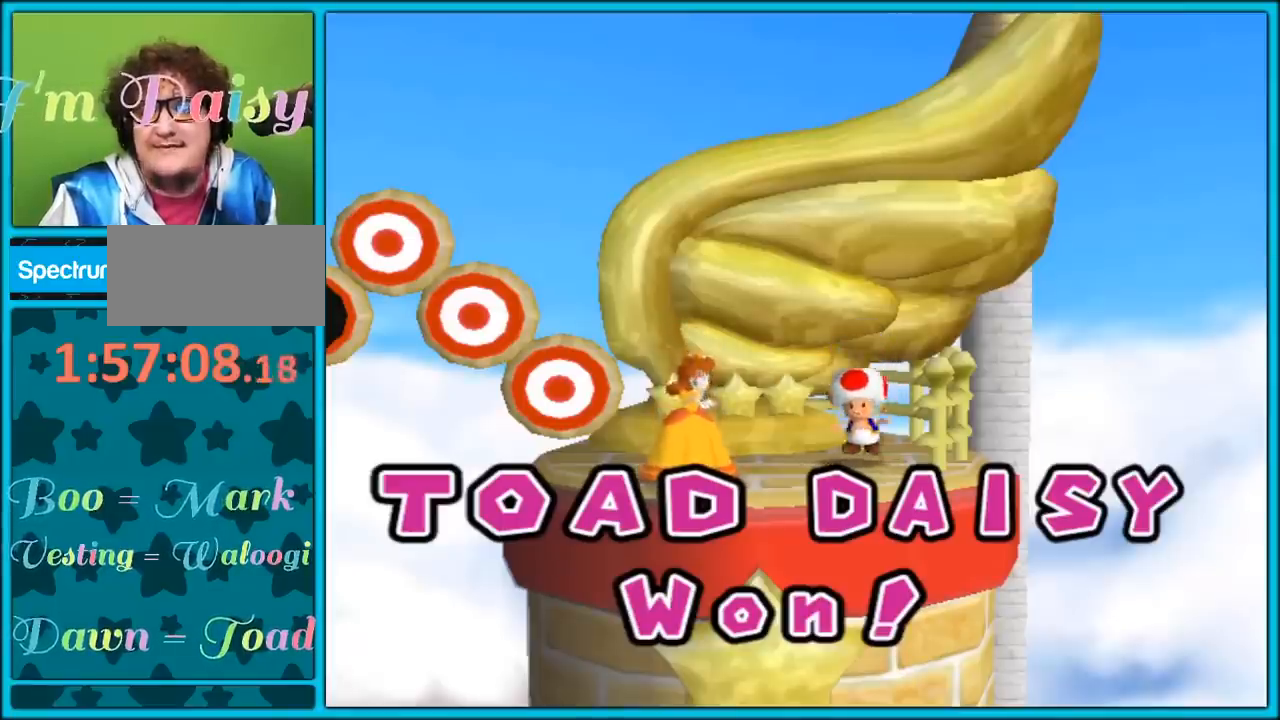
{"buttons": ["A"], "left_stick": "center", "right_stick": "center", "events": [[183, "A", "down"], [300, "A", "up"], [350, "A", "down"], [450, "A", "up"], [500, "A", "down"]]}
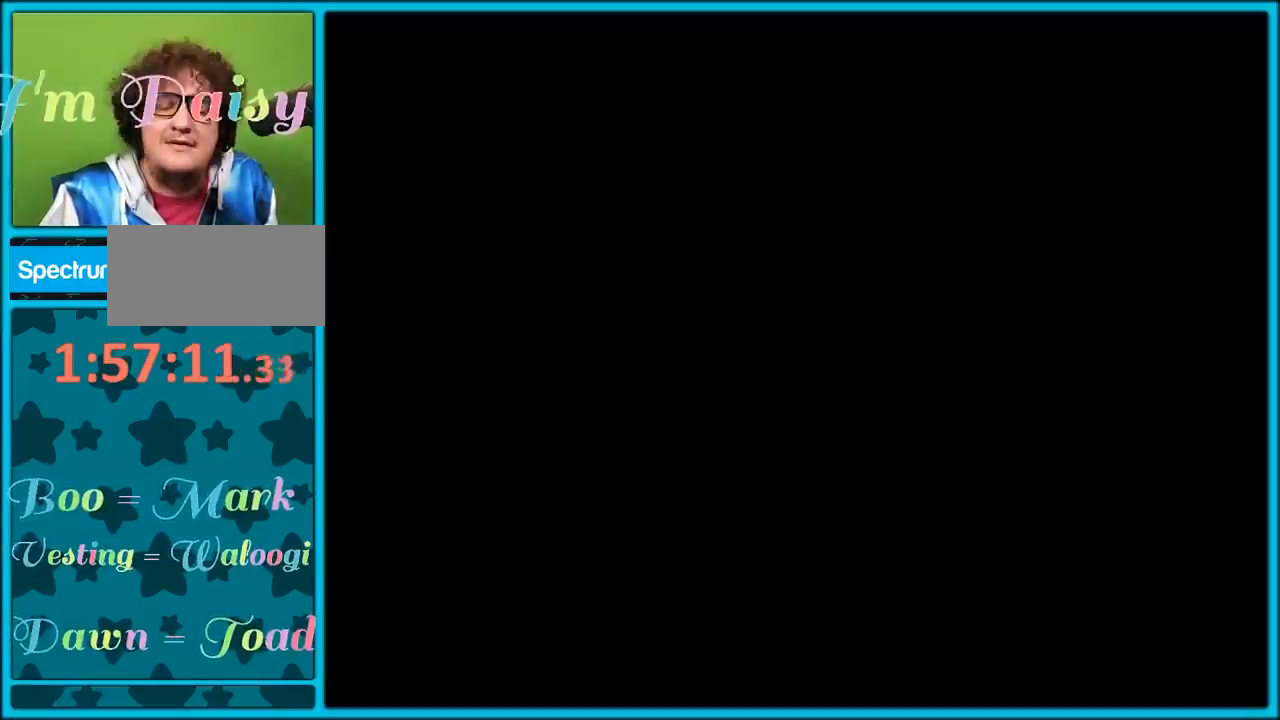
{"buttons": ["A"], "left_stick": "center", "right_stick": "center", "events": [[67, "A", "up"], [150, "A", "down"], [250, "A", "up"], [317, "A", "down"], [383, "A", "up"], [467, "A", "down"]]}
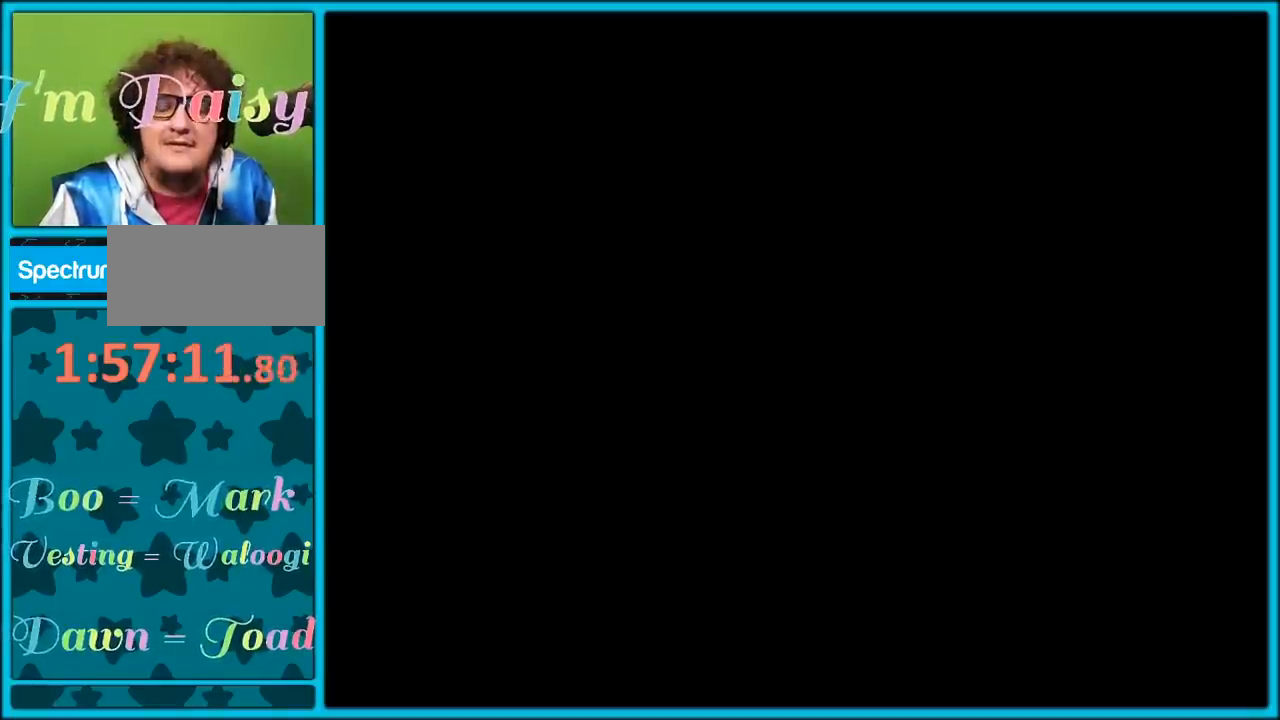
{"buttons": [], "left_stick": "center", "right_stick": "center", "events": [[33, "A", "up"], [117, "A", "down"], [200, "A", "up"], [283, "A", "down"], [333, "A", "up"], [417, "A", "down"], [500, "A", "up"]]}
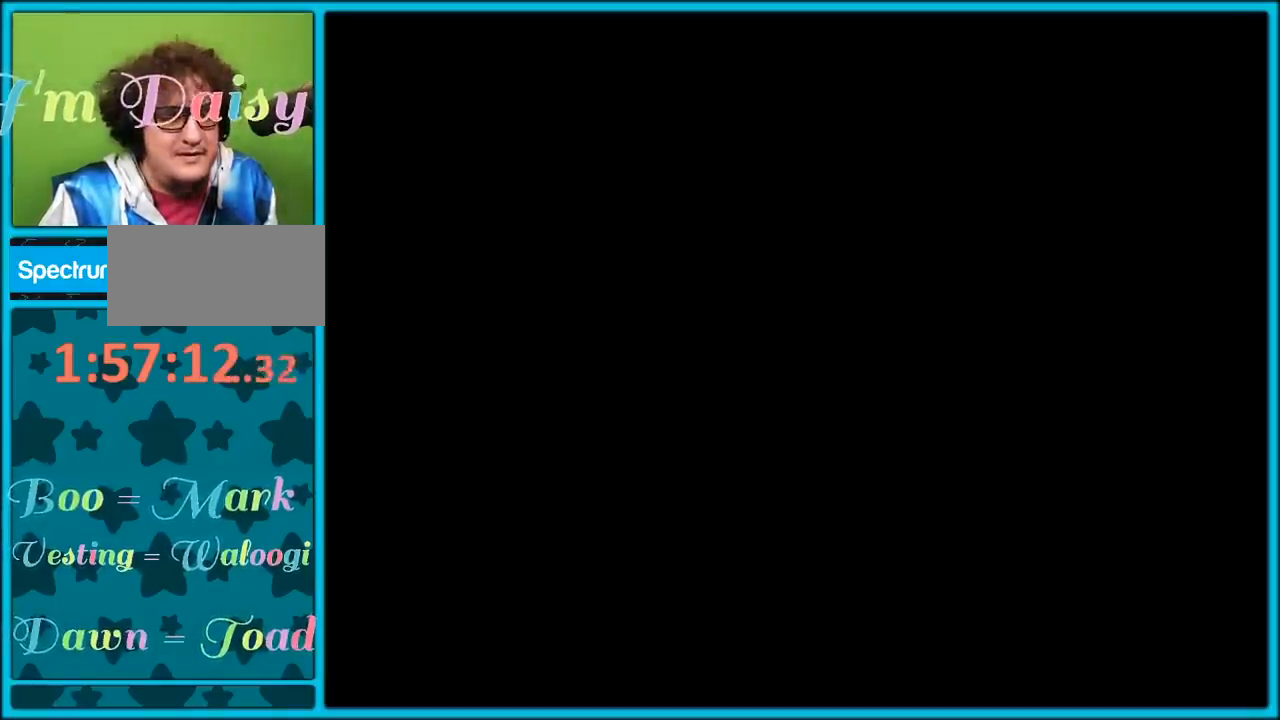
{"buttons": [], "left_stick": "center", "right_stick": "center", "events": [[200, "A", "down"], [267, "A", "up"]]}
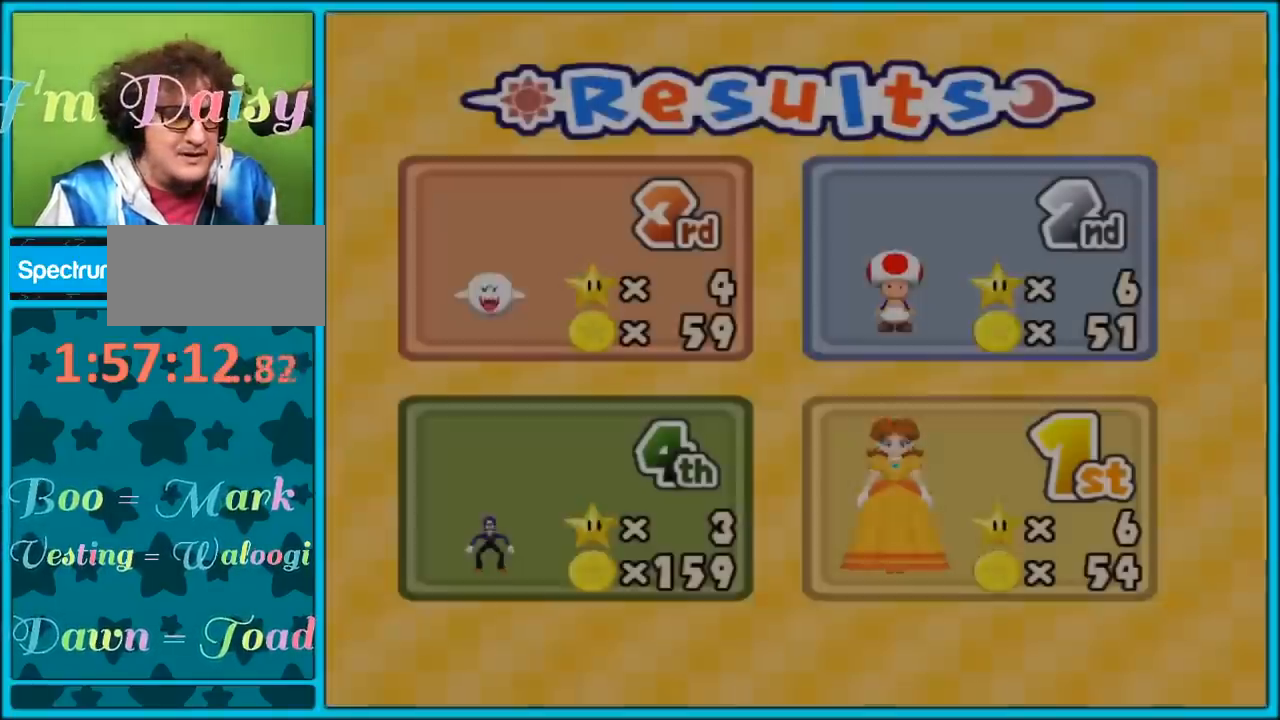
{"buttons": [], "left_stick": "center", "right_stick": "center", "events": [[200, "A", "down"], [317, "A", "up"], [367, "A", "down"], [467, "A", "up"]]}